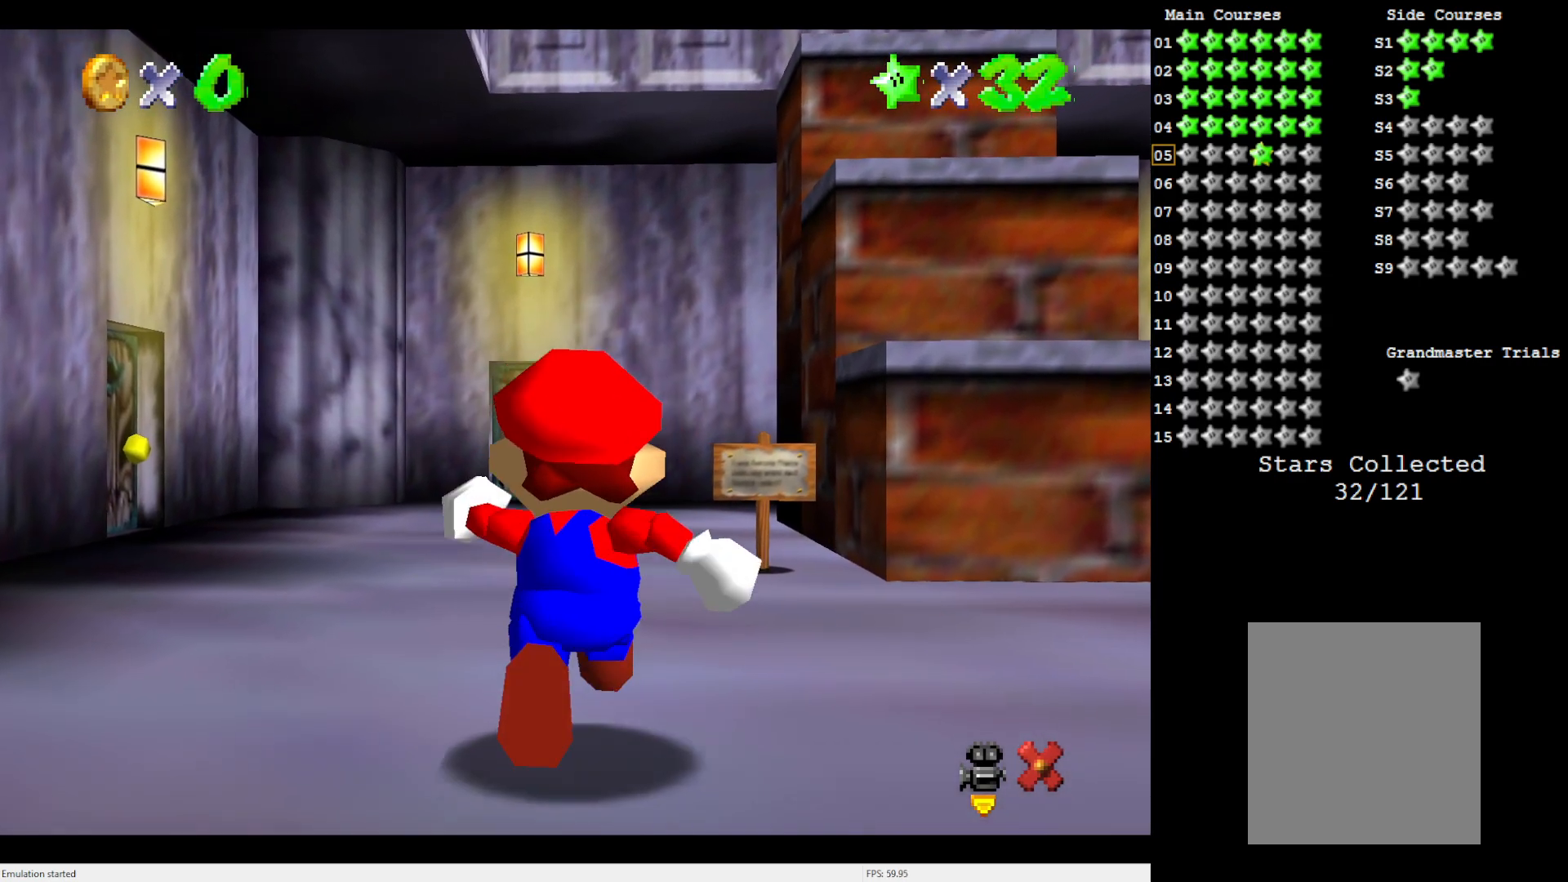
Gameplay with a controller (Nintendo layout); each line is a JSON object with the inputs held at the frame after it. "events" lists button and stick changes between this image and that frame as [ms after this image, input, new state], when the widget could be followed in between. Not read: L3 R3.
{"buttons": [], "left_stick": "center", "events": [[150, "left_stick", "center"], [383, "C_RIGHT", "down"], [483, "C_RIGHT", "up"]]}
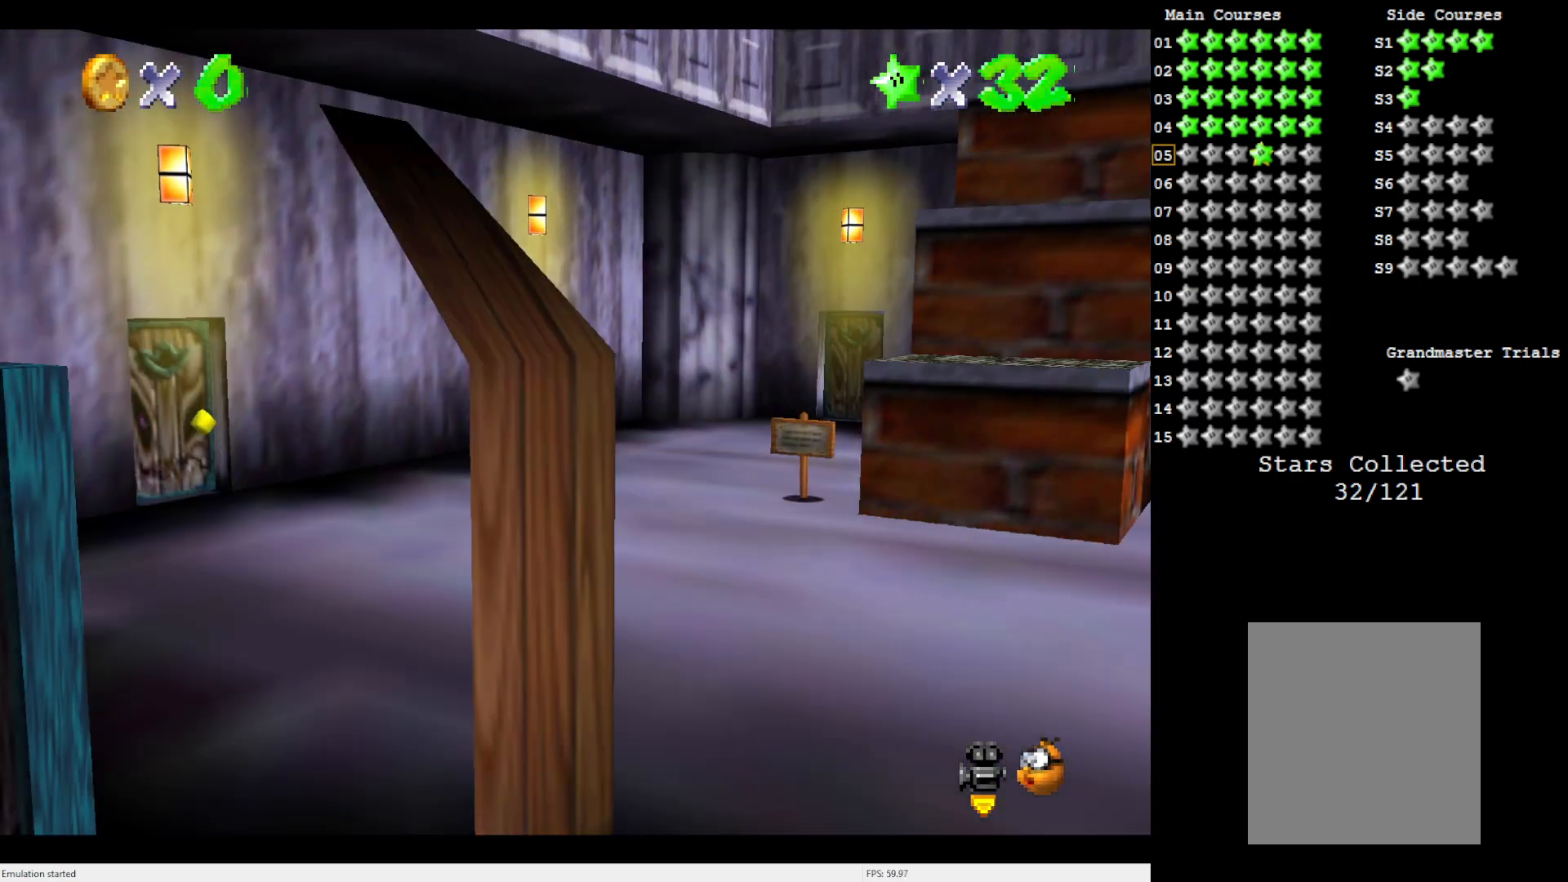
{"buttons": [], "left_stick": "center", "events": [[83, "C_RIGHT", "down"], [183, "C_RIGHT", "up"]]}
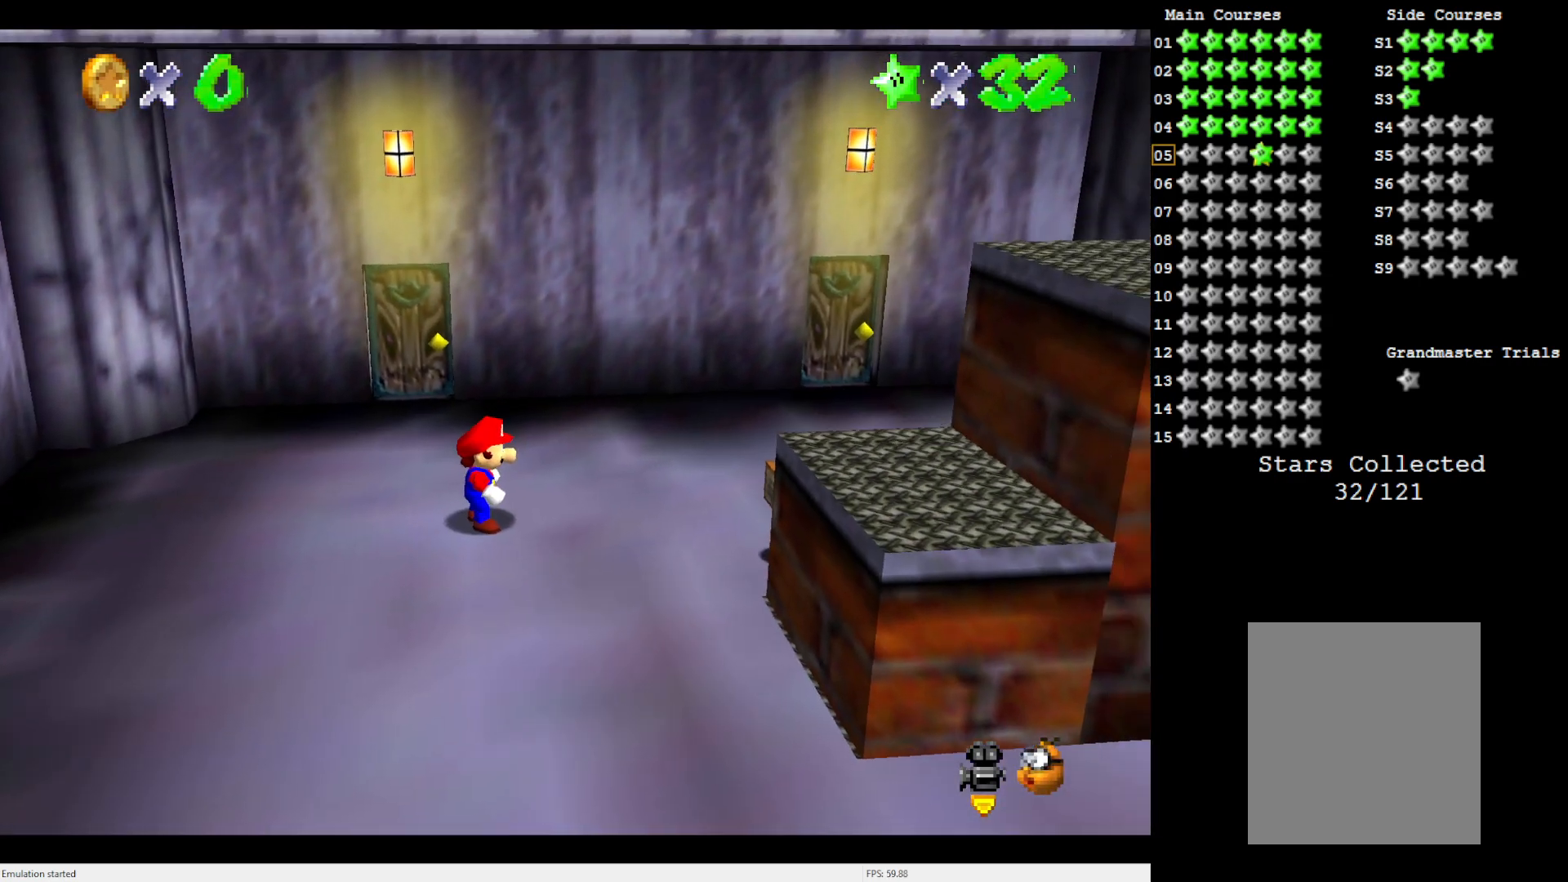
{"buttons": [], "left_stick": "up", "events": [[50, "C_LEFT", "down"], [150, "C_LEFT", "up"], [217, "left_stick", "up-right"], [250, "C_LEFT", "down"], [350, "C_LEFT", "up"], [417, "left_stick", "up"]]}
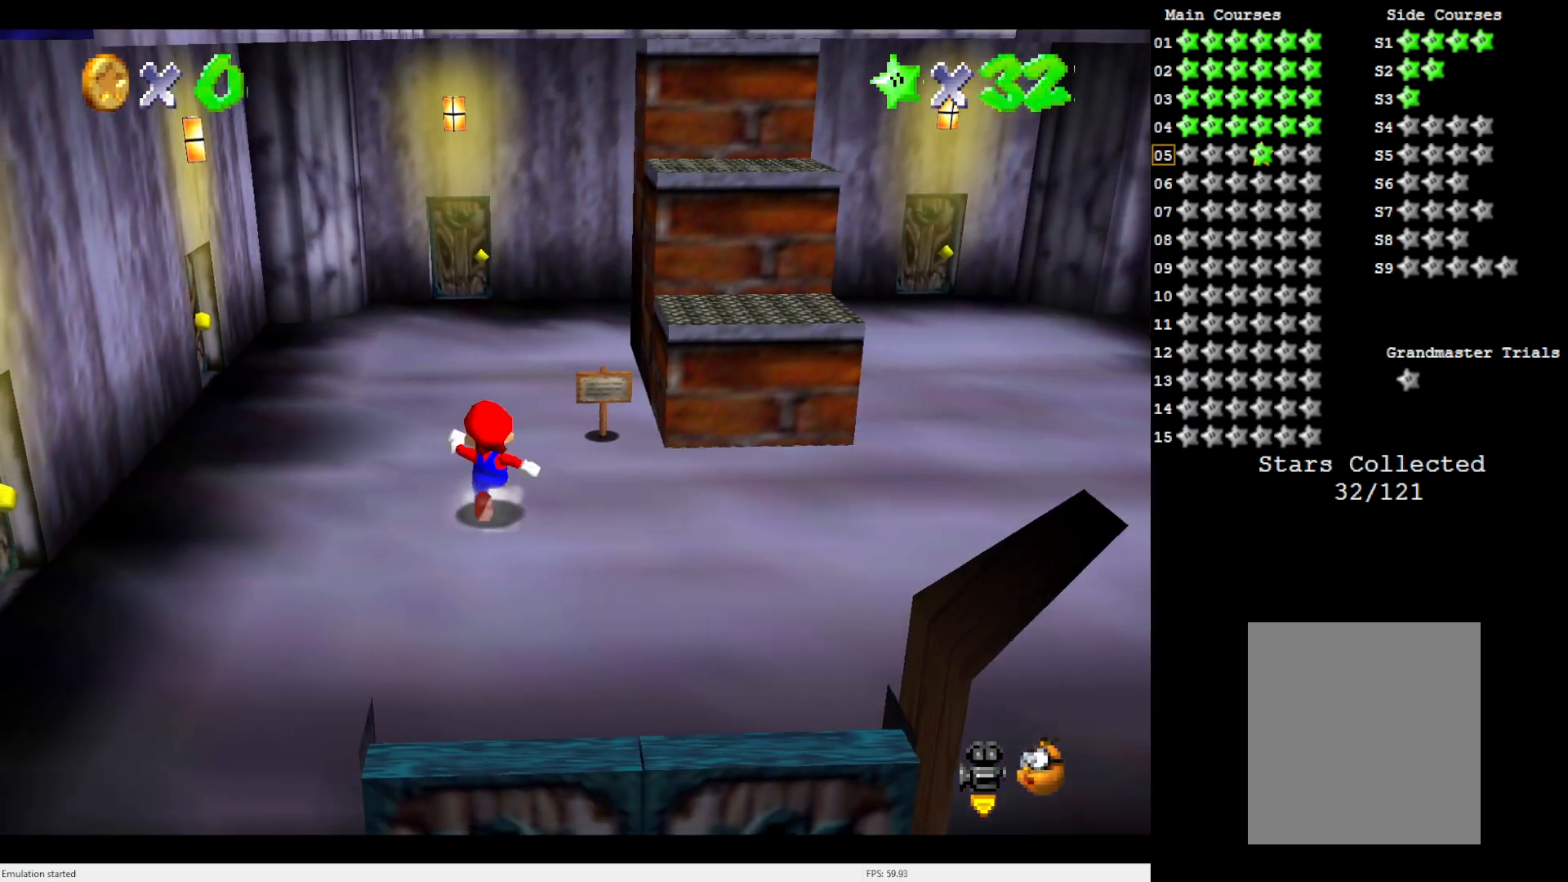
{"buttons": [], "left_stick": "up", "events": []}
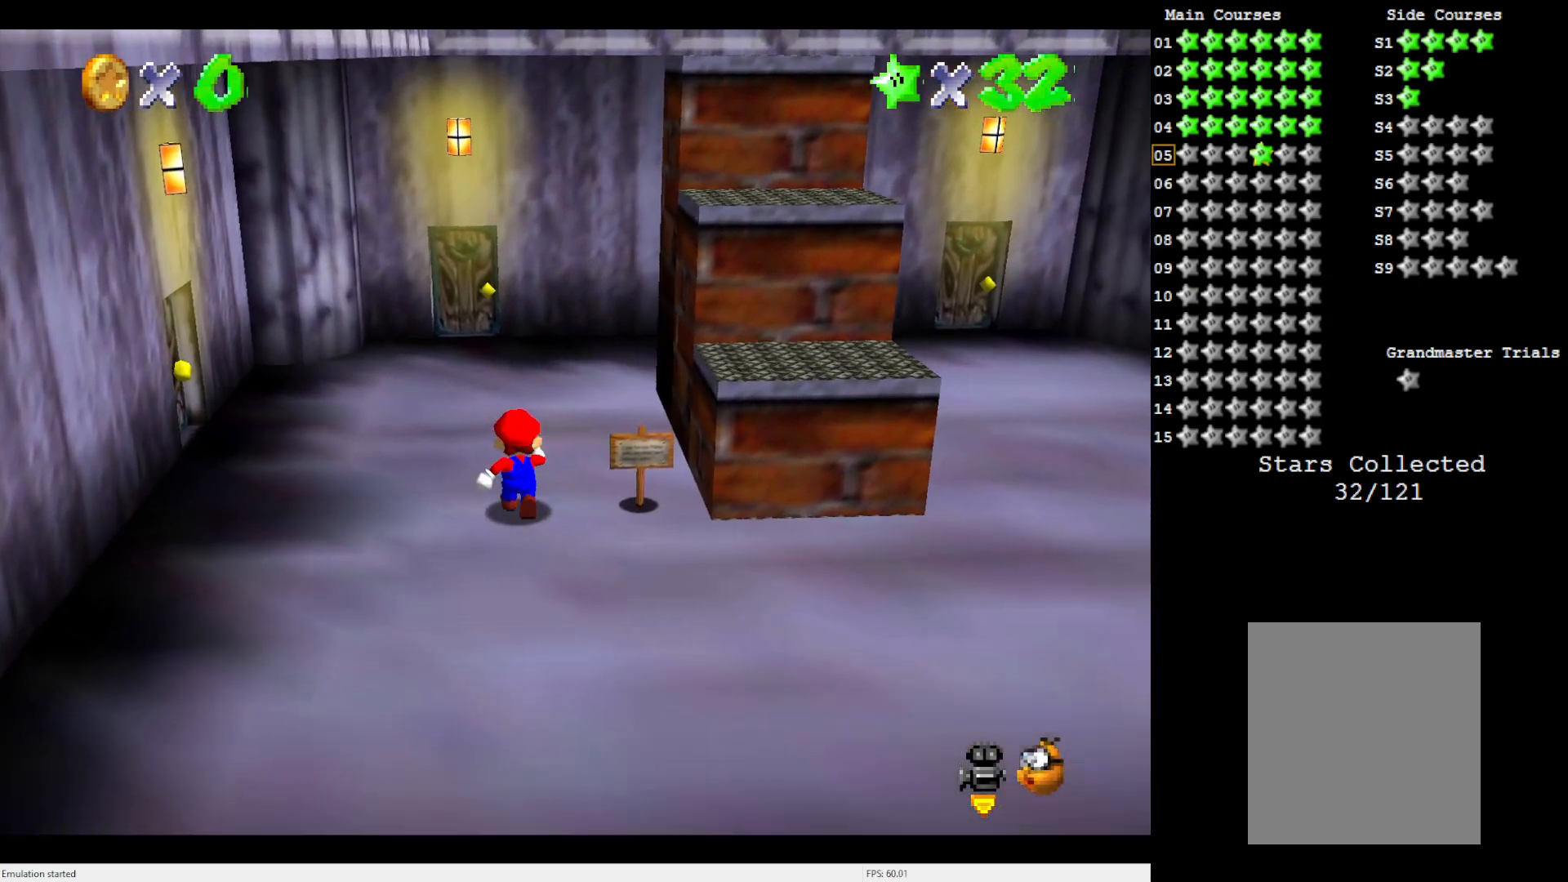
{"buttons": ["A"], "left_stick": "up-left", "events": [[283, "left_stick", "right"], [417, "left_stick", "left"], [483, "A", "down"], [483, "left_stick", "up-left"]]}
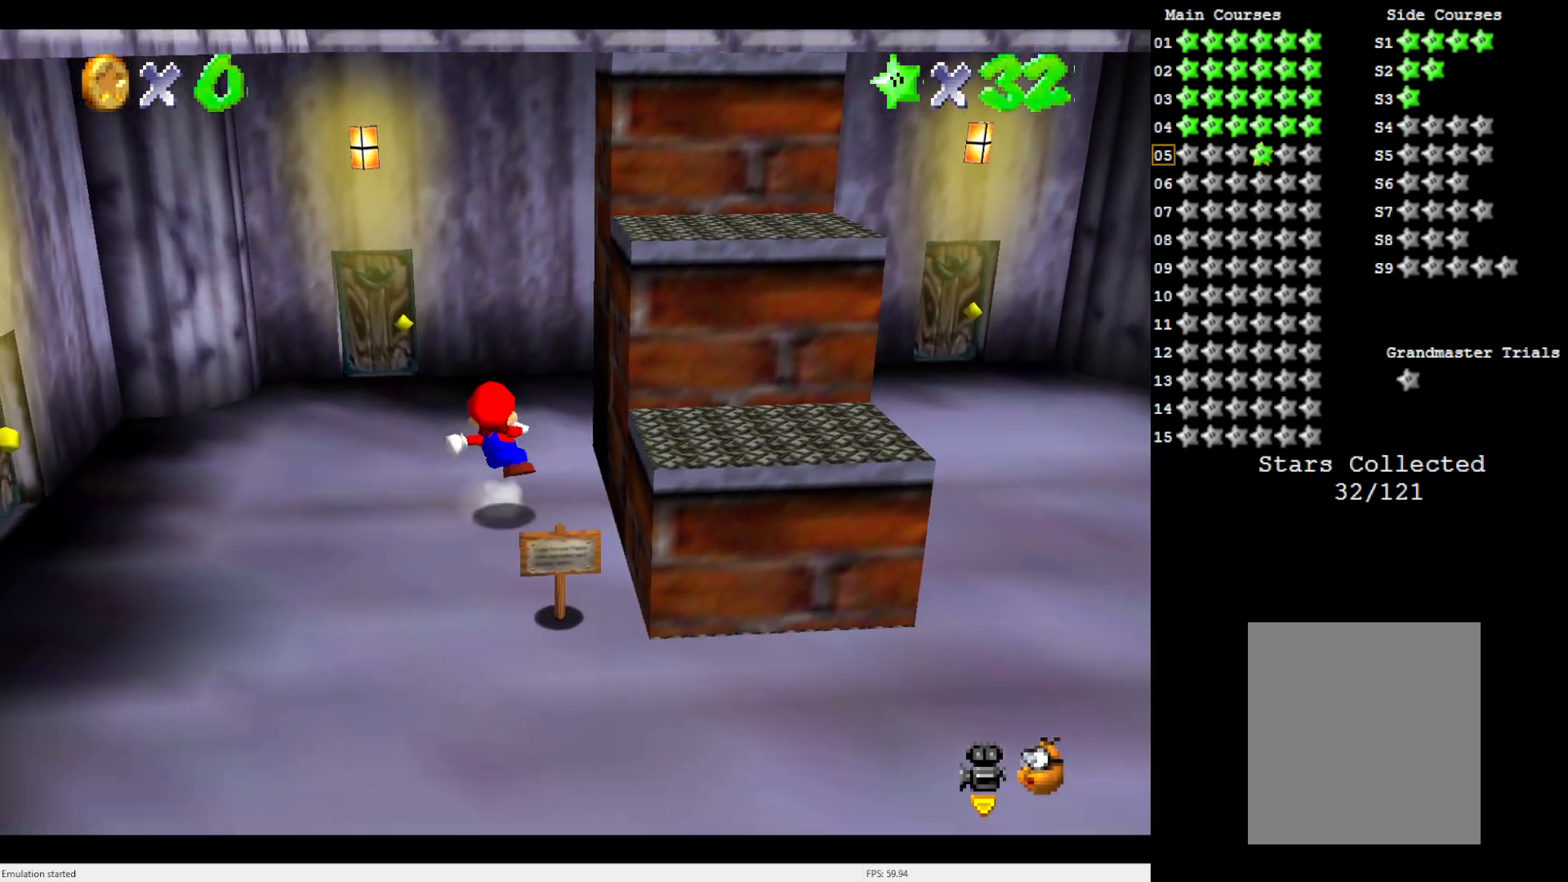
{"buttons": [], "left_stick": "up-left", "events": [[417, "A", "up"]]}
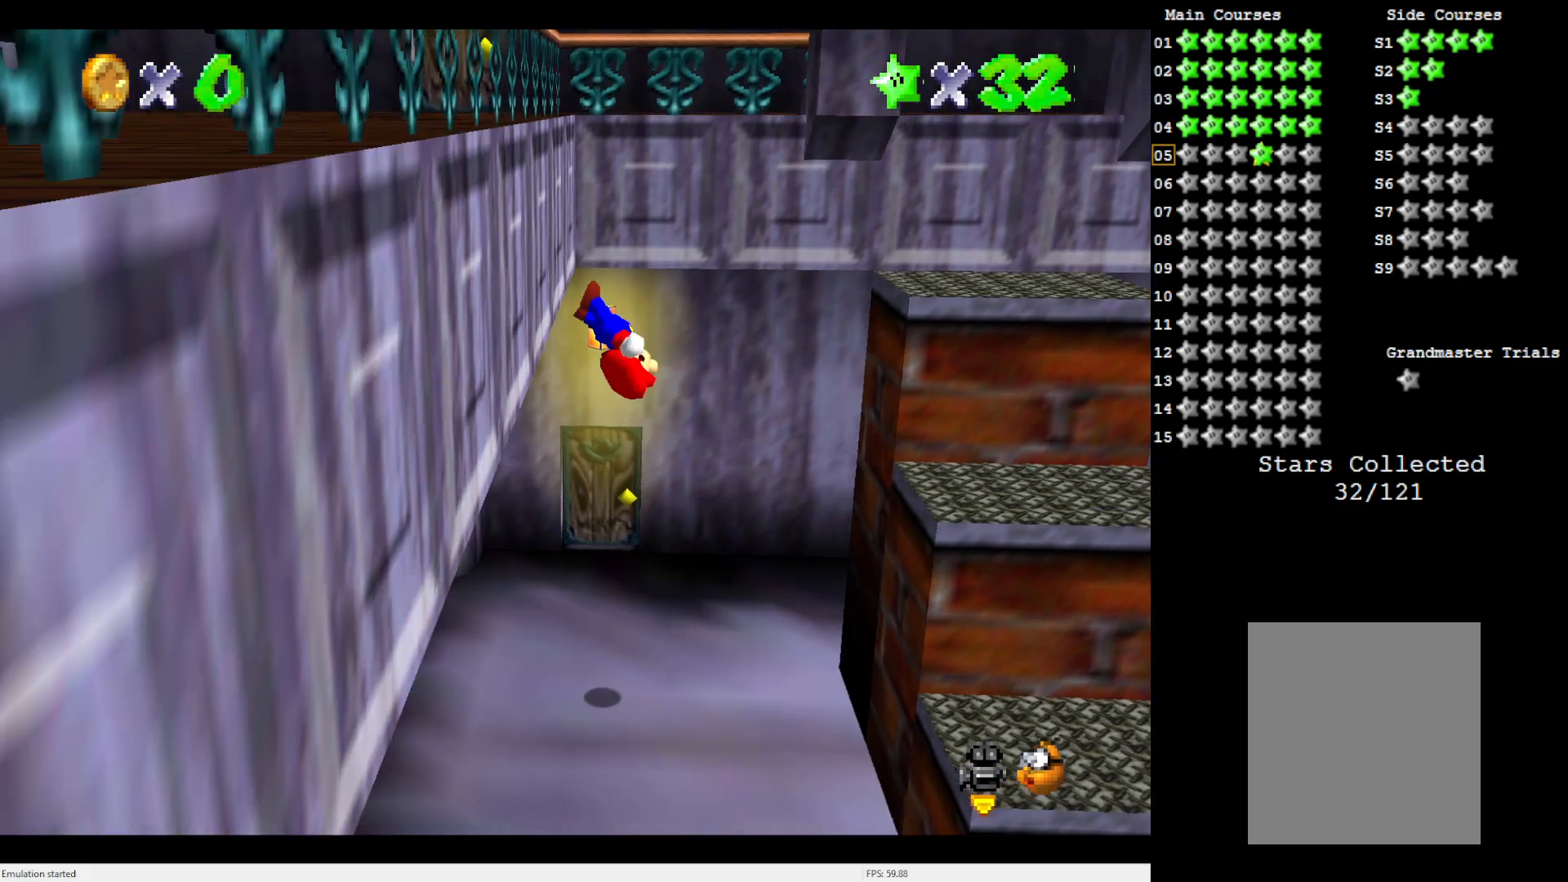
{"buttons": ["A"], "left_stick": "up", "events": [[83, "A", "down"], [83, "left_stick", "up-right"], [367, "left_stick", "up"]]}
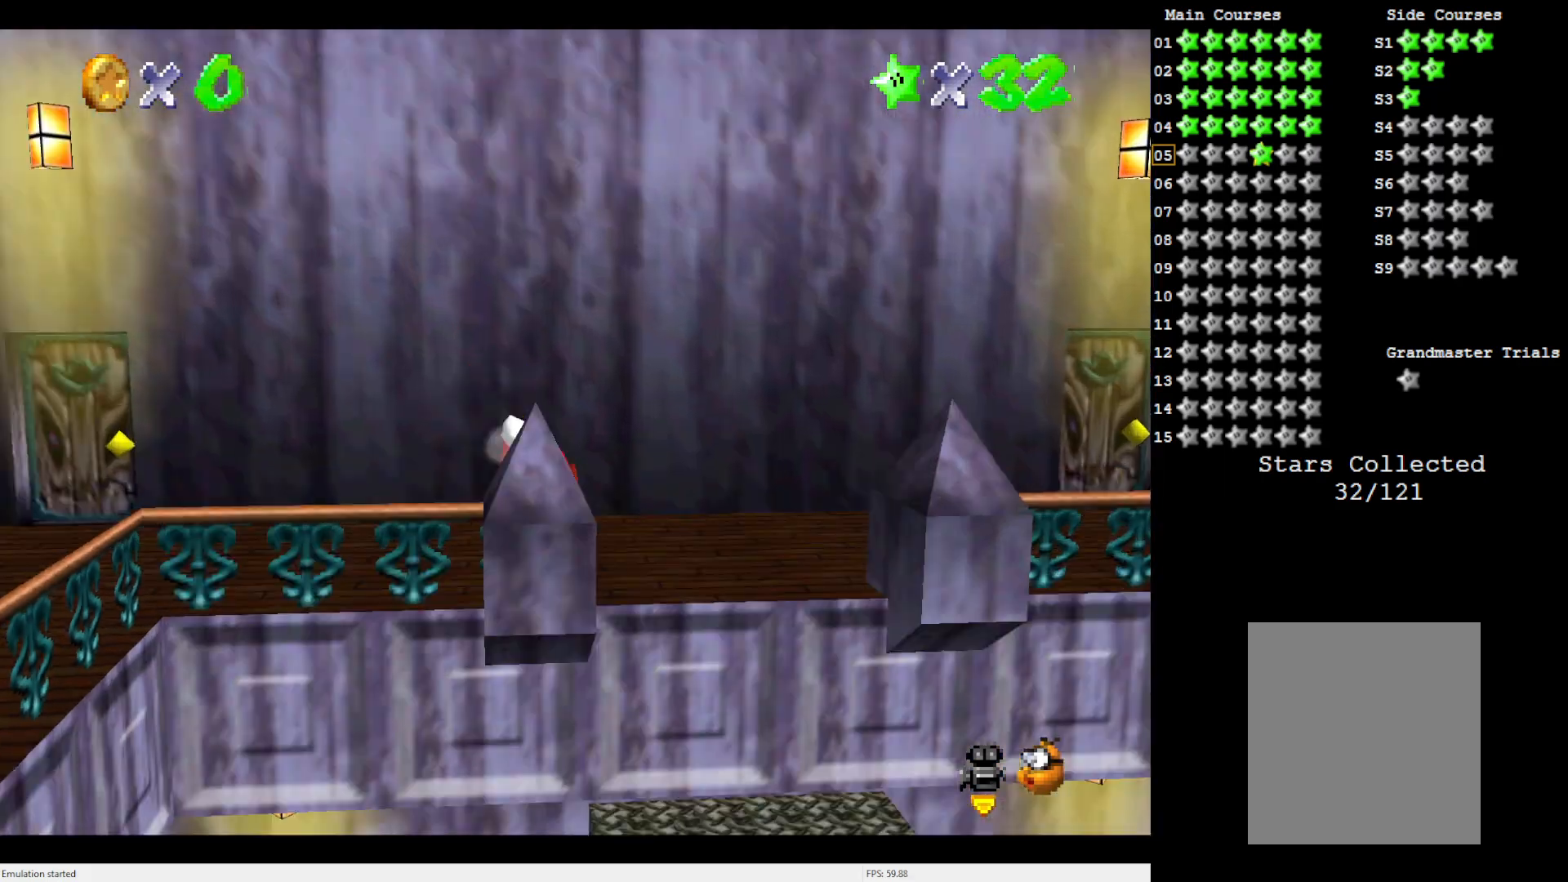
{"buttons": [], "left_stick": "right", "events": [[83, "left_stick", "up-right"], [117, "A", "up"], [400, "C_LEFT", "down"], [417, "left_stick", "right"], [483, "C_LEFT", "up"]]}
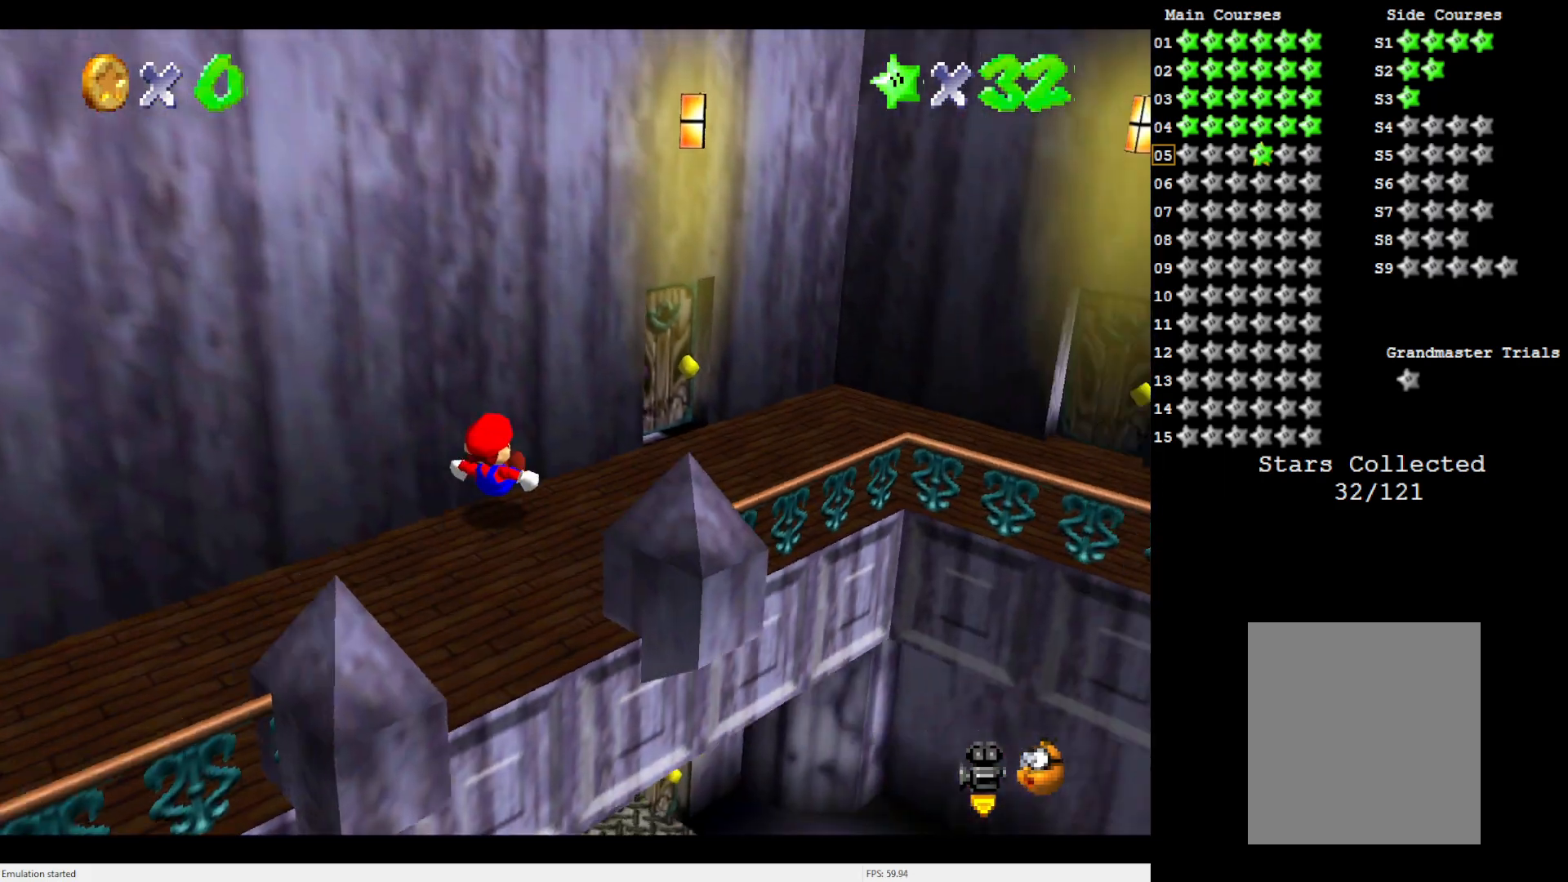
{"buttons": ["A"], "left_stick": "right", "events": [[483, "A", "down"]]}
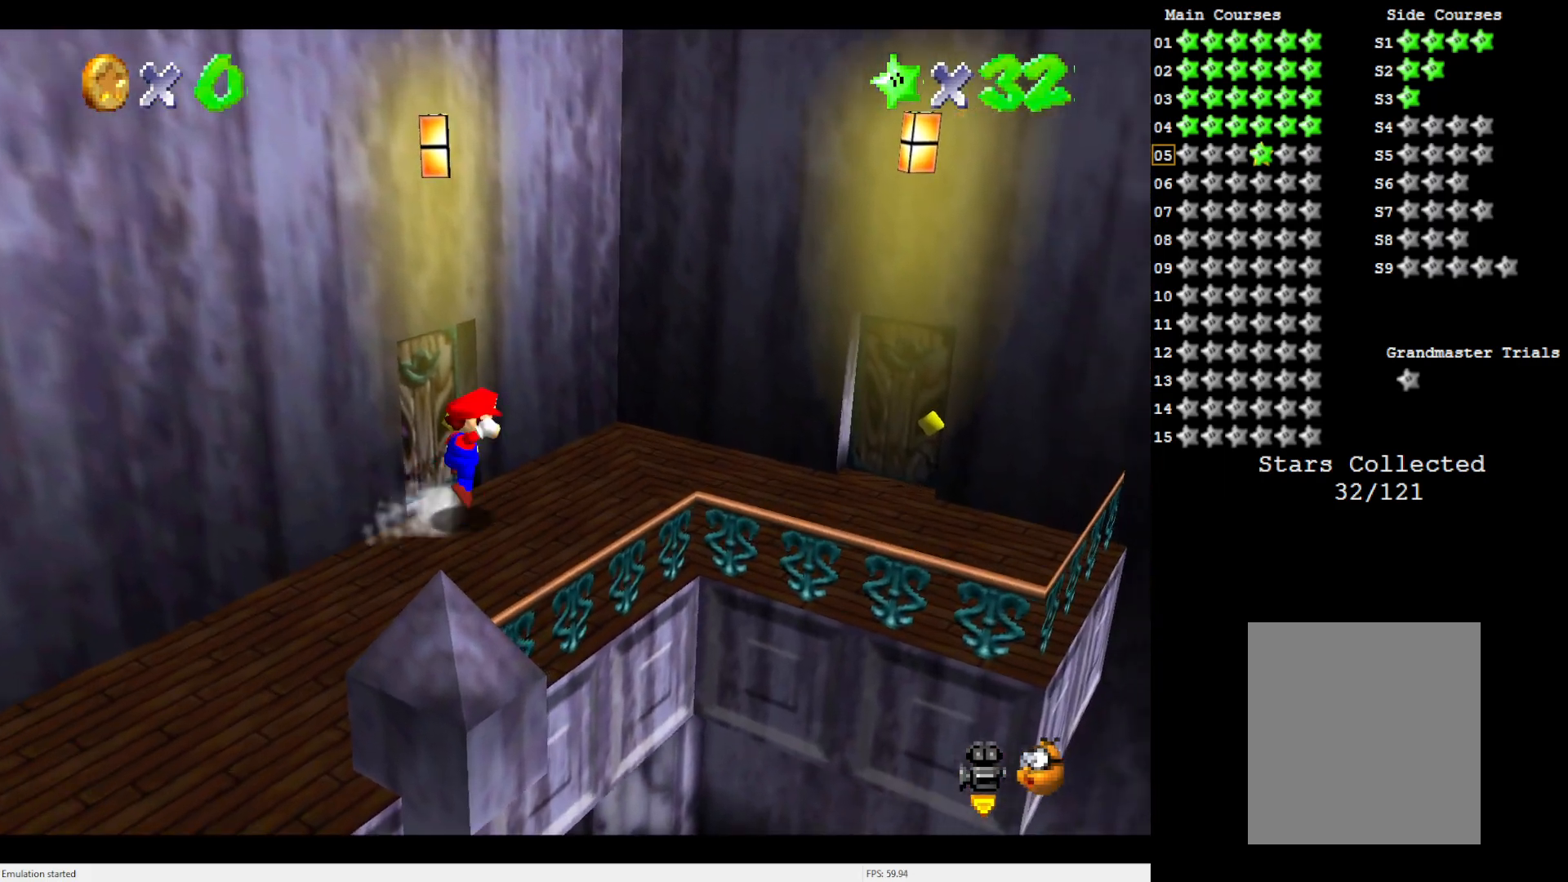
{"buttons": [], "left_stick": "center", "events": [[133, "A", "up"], [417, "left_stick", "center"]]}
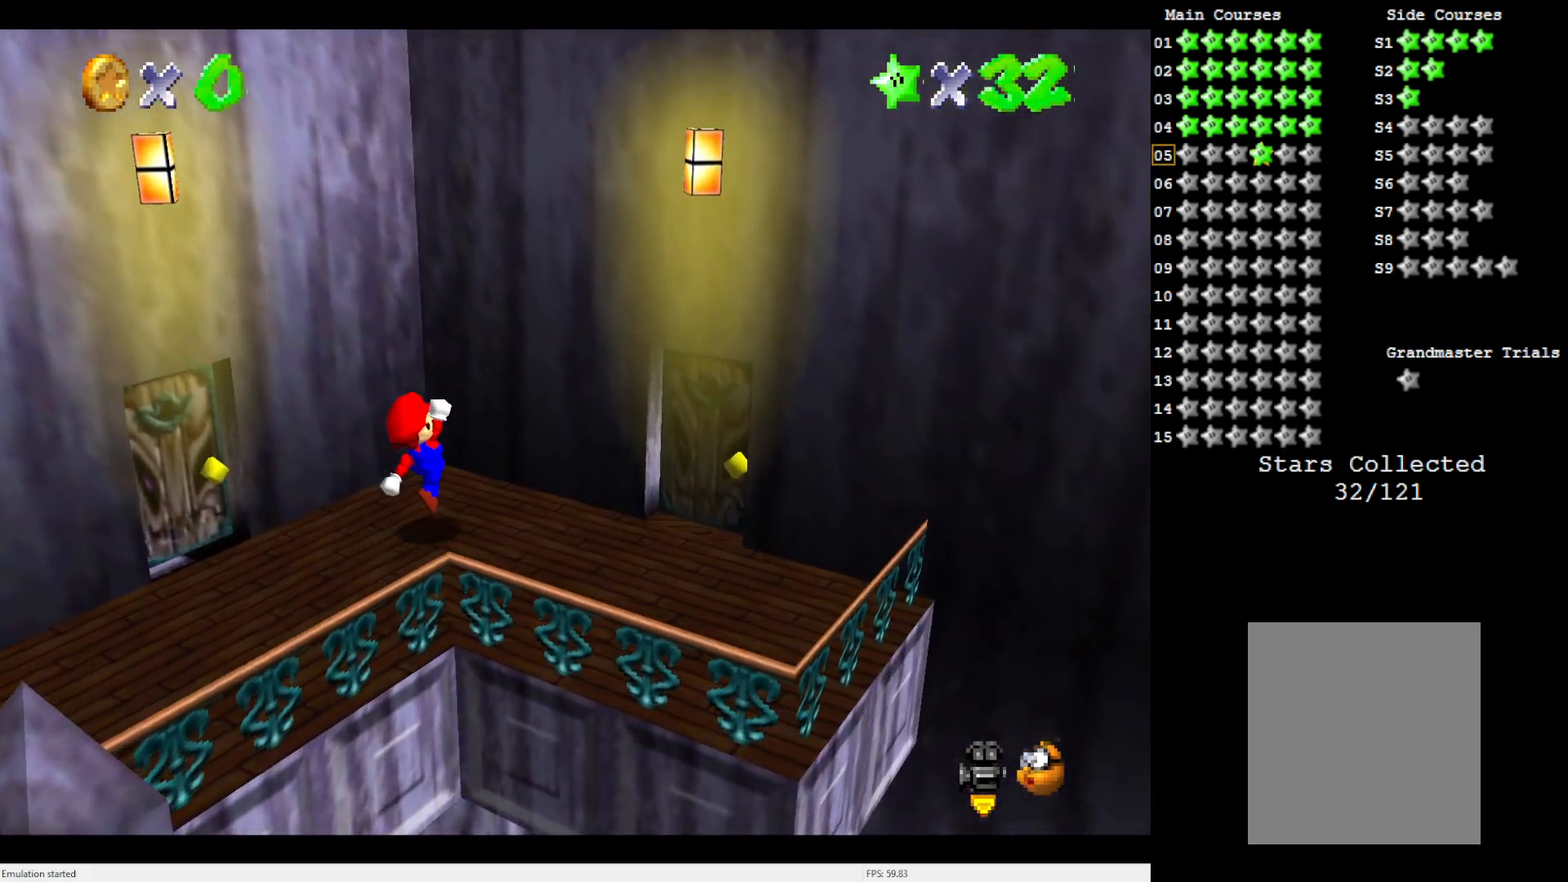
{"buttons": [], "left_stick": "left", "events": [[417, "C_LEFT", "down"], [450, "C_LEFT", "up"], [483, "left_stick", "left"]]}
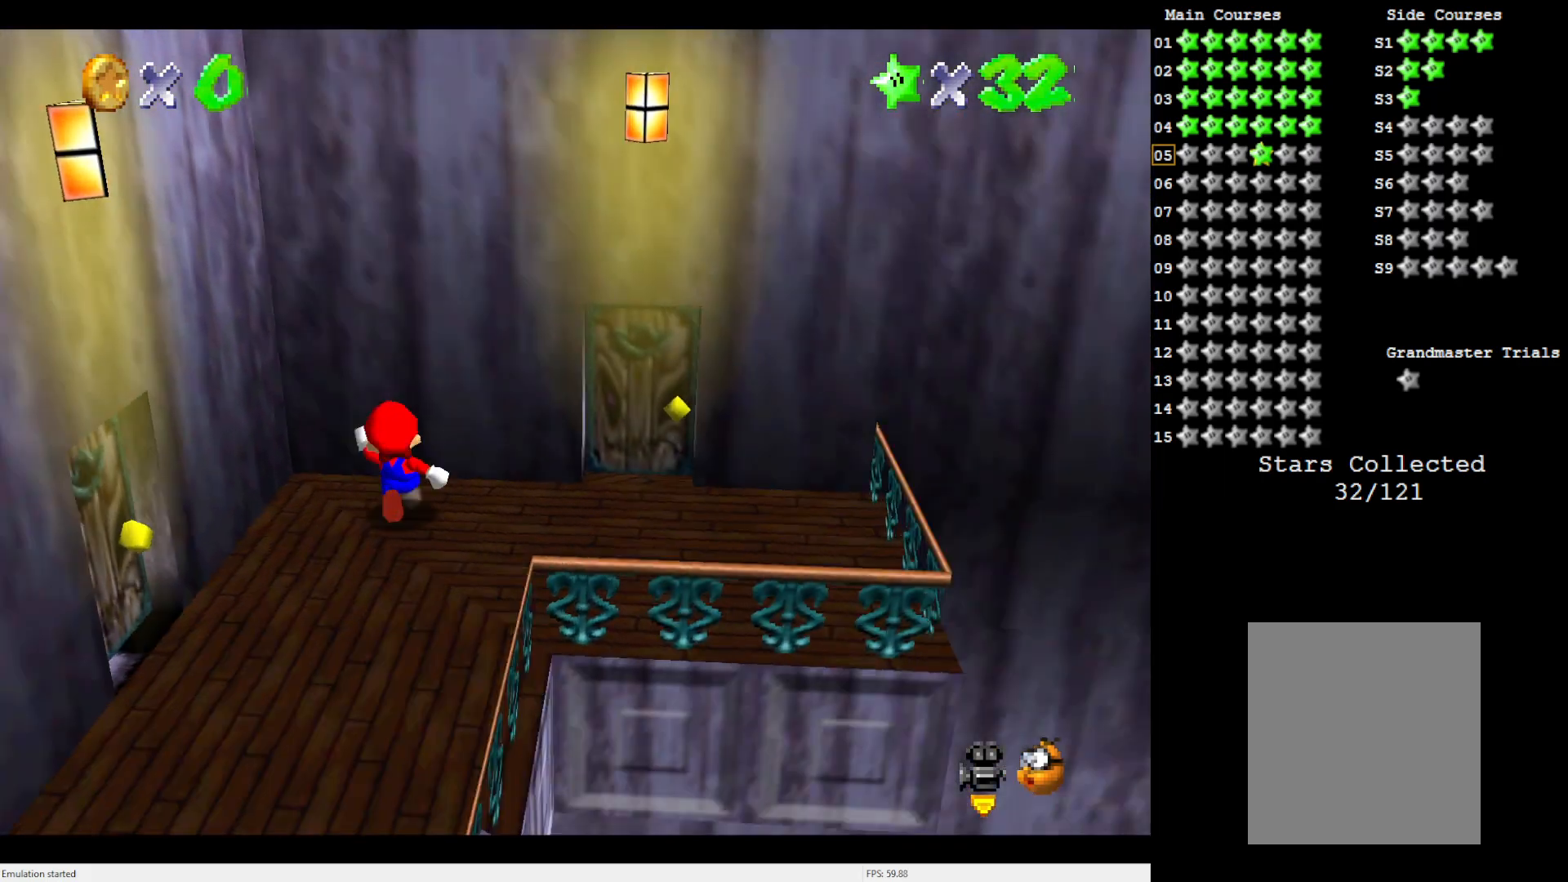
{"buttons": [], "left_stick": "down-right", "events": [[67, "C_LEFT", "down"], [183, "C_LEFT", "up"], [183, "left_stick", "center"], [483, "left_stick", "down-right"]]}
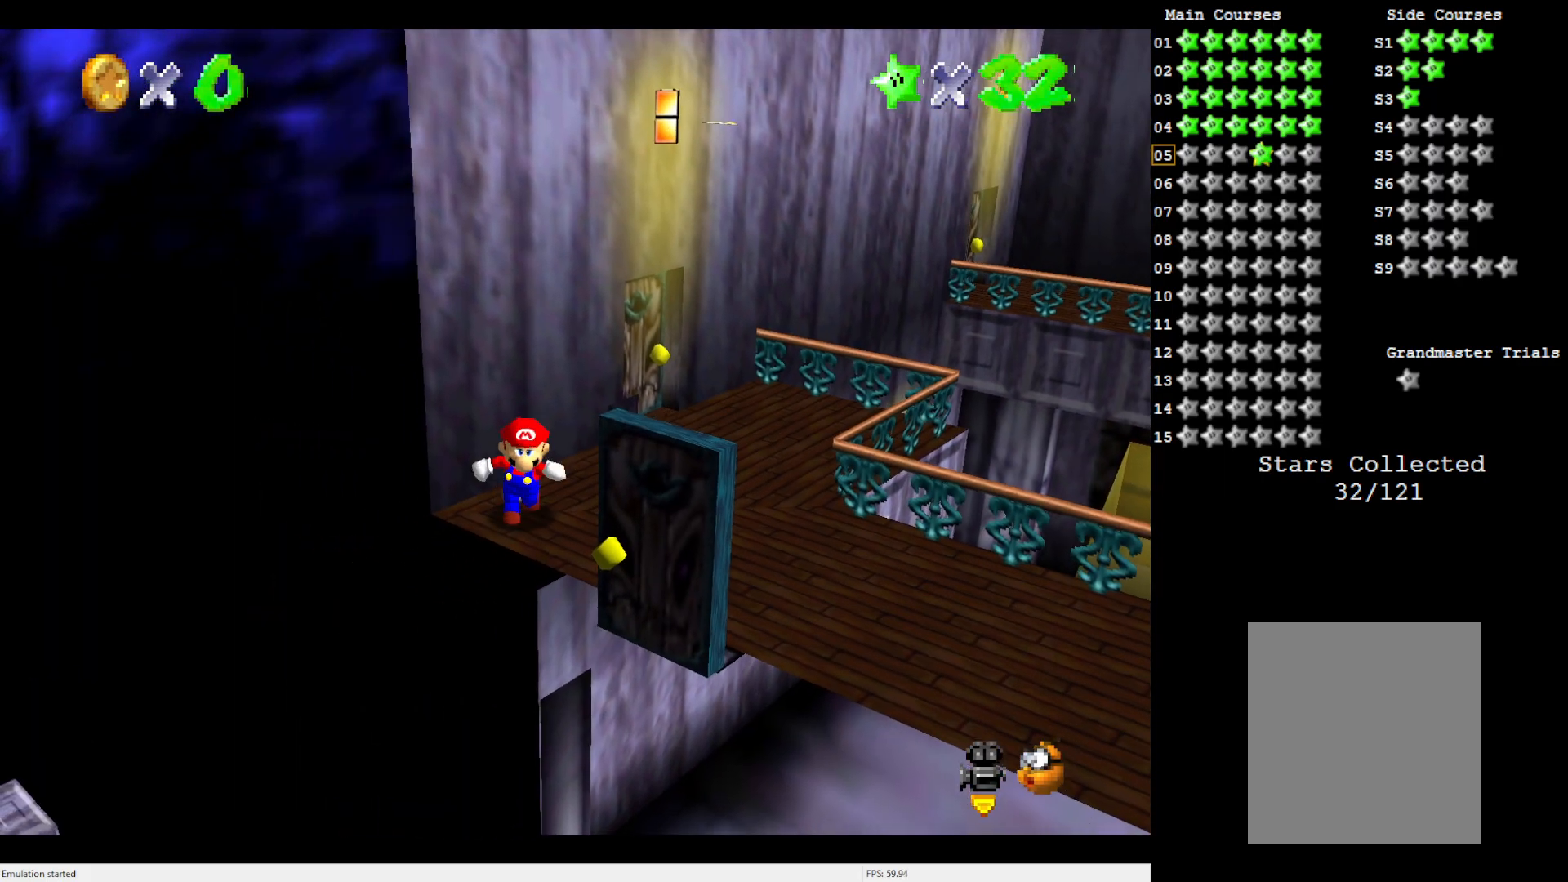
{"buttons": [], "left_stick": "down-right", "events": [[217, "left_stick", "right"], [400, "left_stick", "down-right"]]}
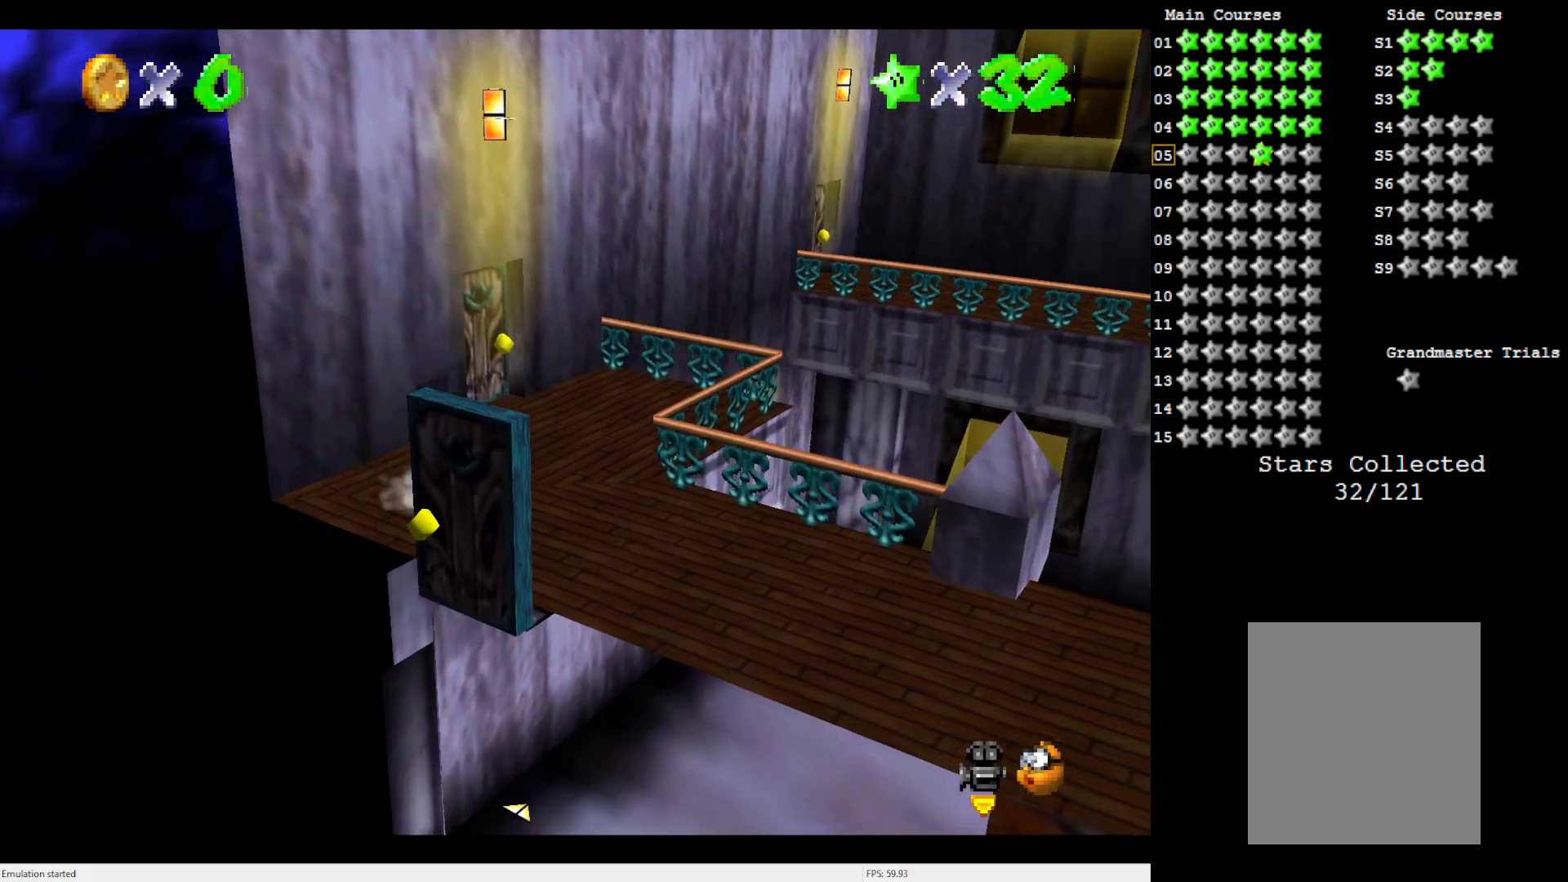
{"buttons": [], "left_stick": "down", "events": [[150, "left_stick", "down"]]}
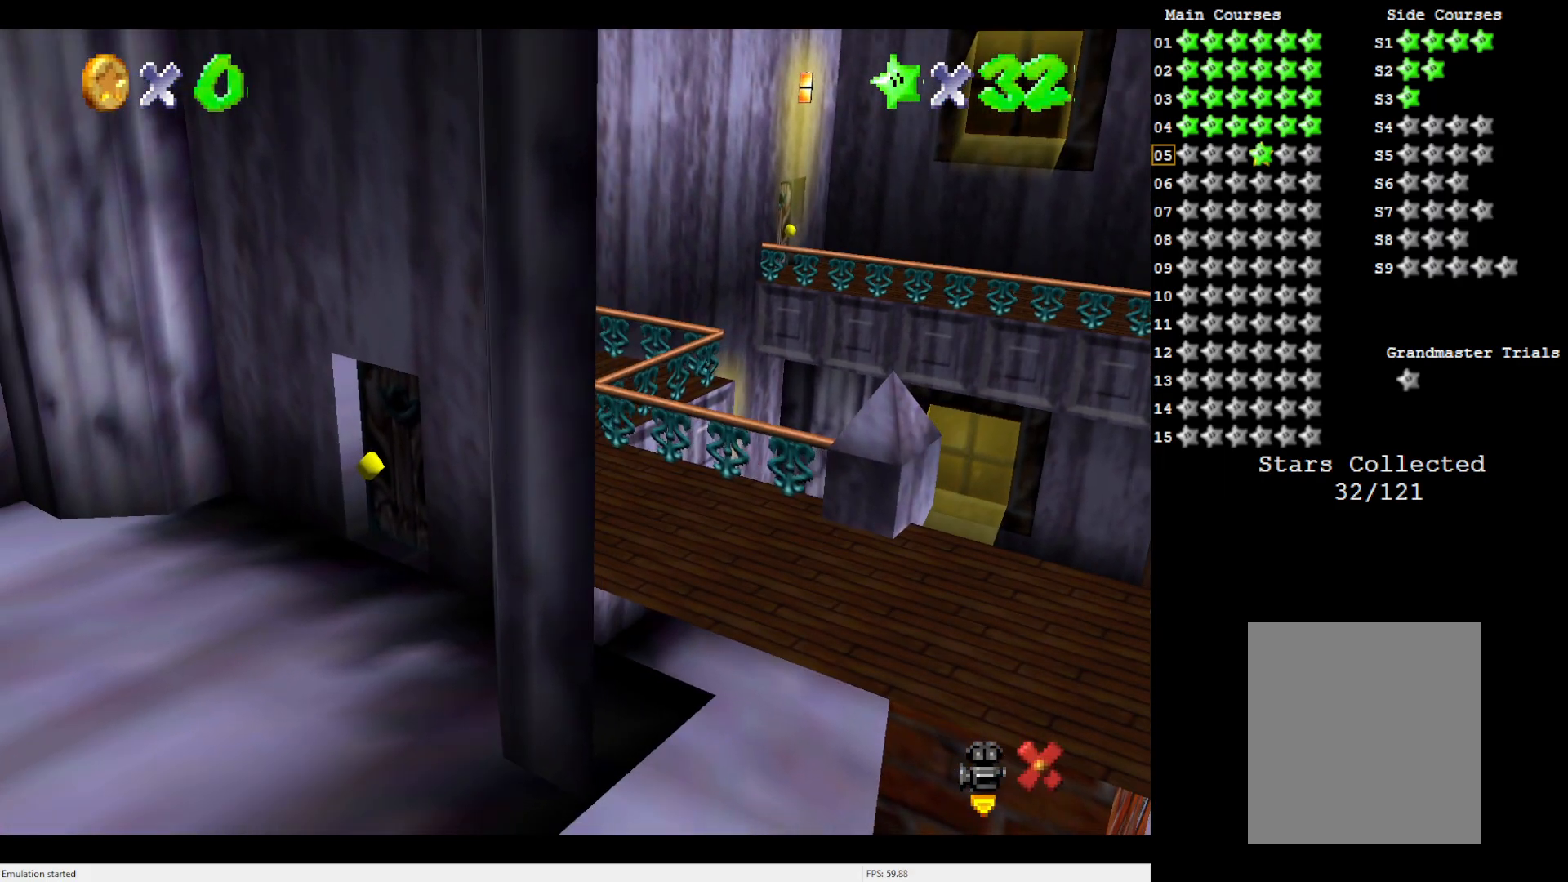
{"buttons": [], "left_stick": "center", "events": [[150, "left_stick", "down-left"], [450, "left_stick", "center"]]}
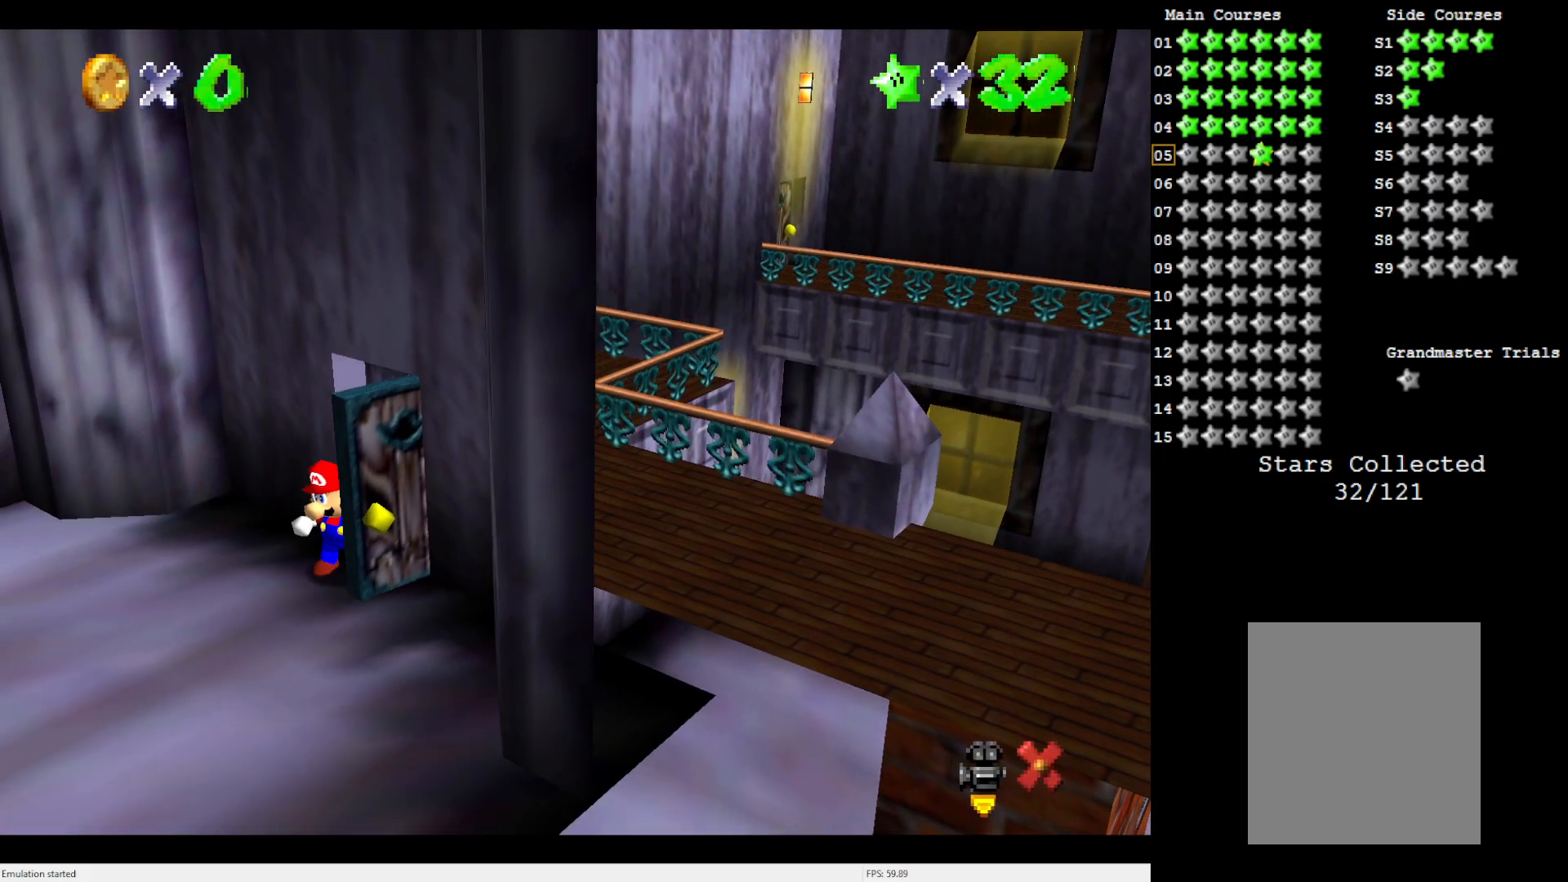
{"buttons": [], "left_stick": "center", "events": []}
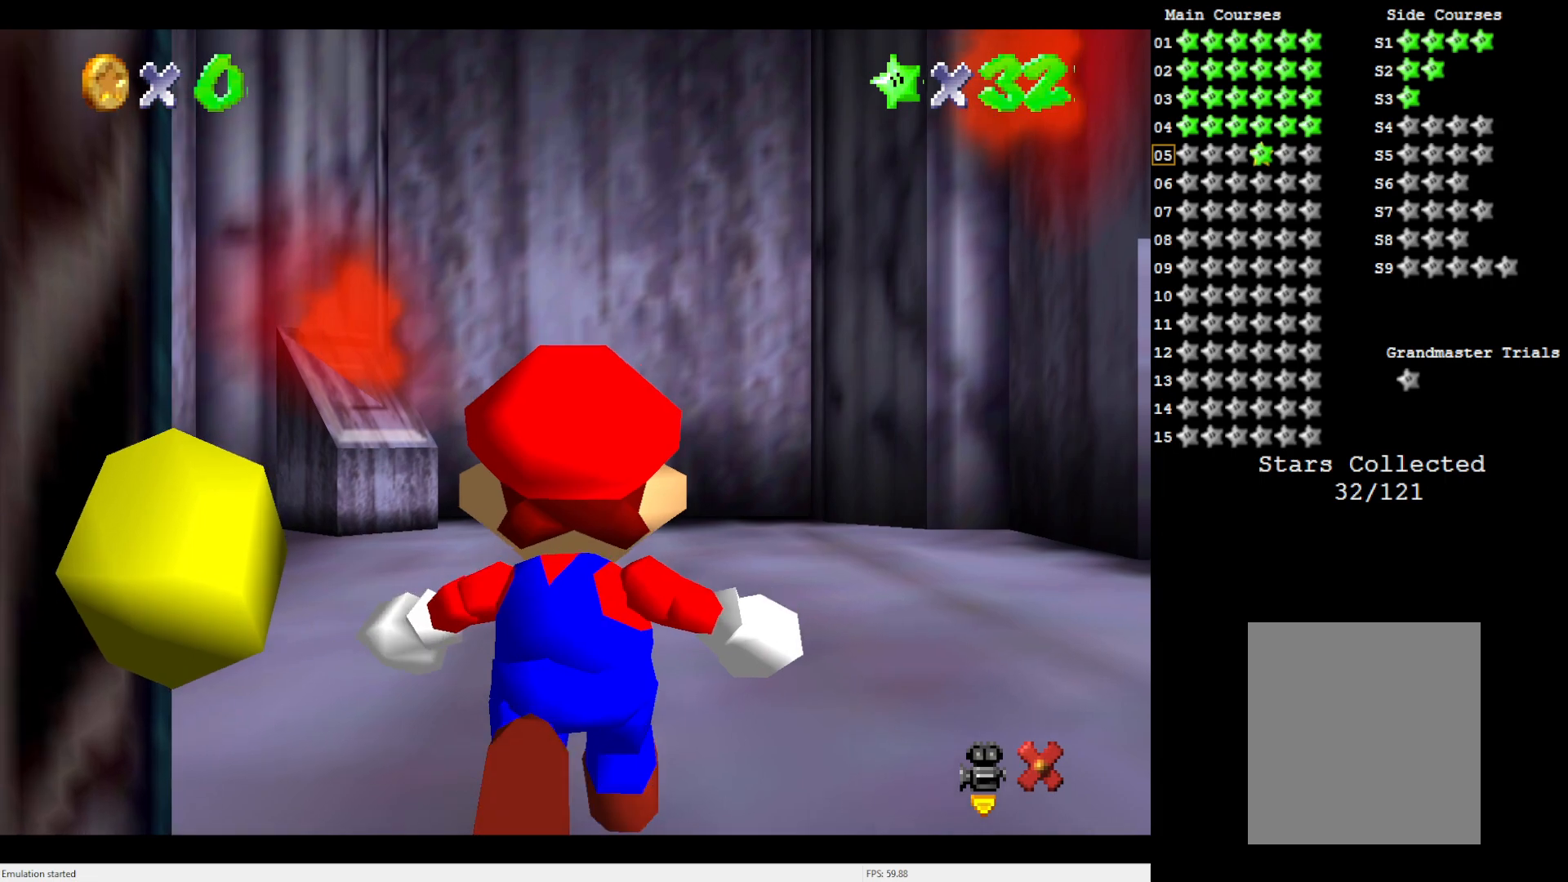
{"buttons": [], "left_stick": "up", "events": [[150, "left_stick", "up"]]}
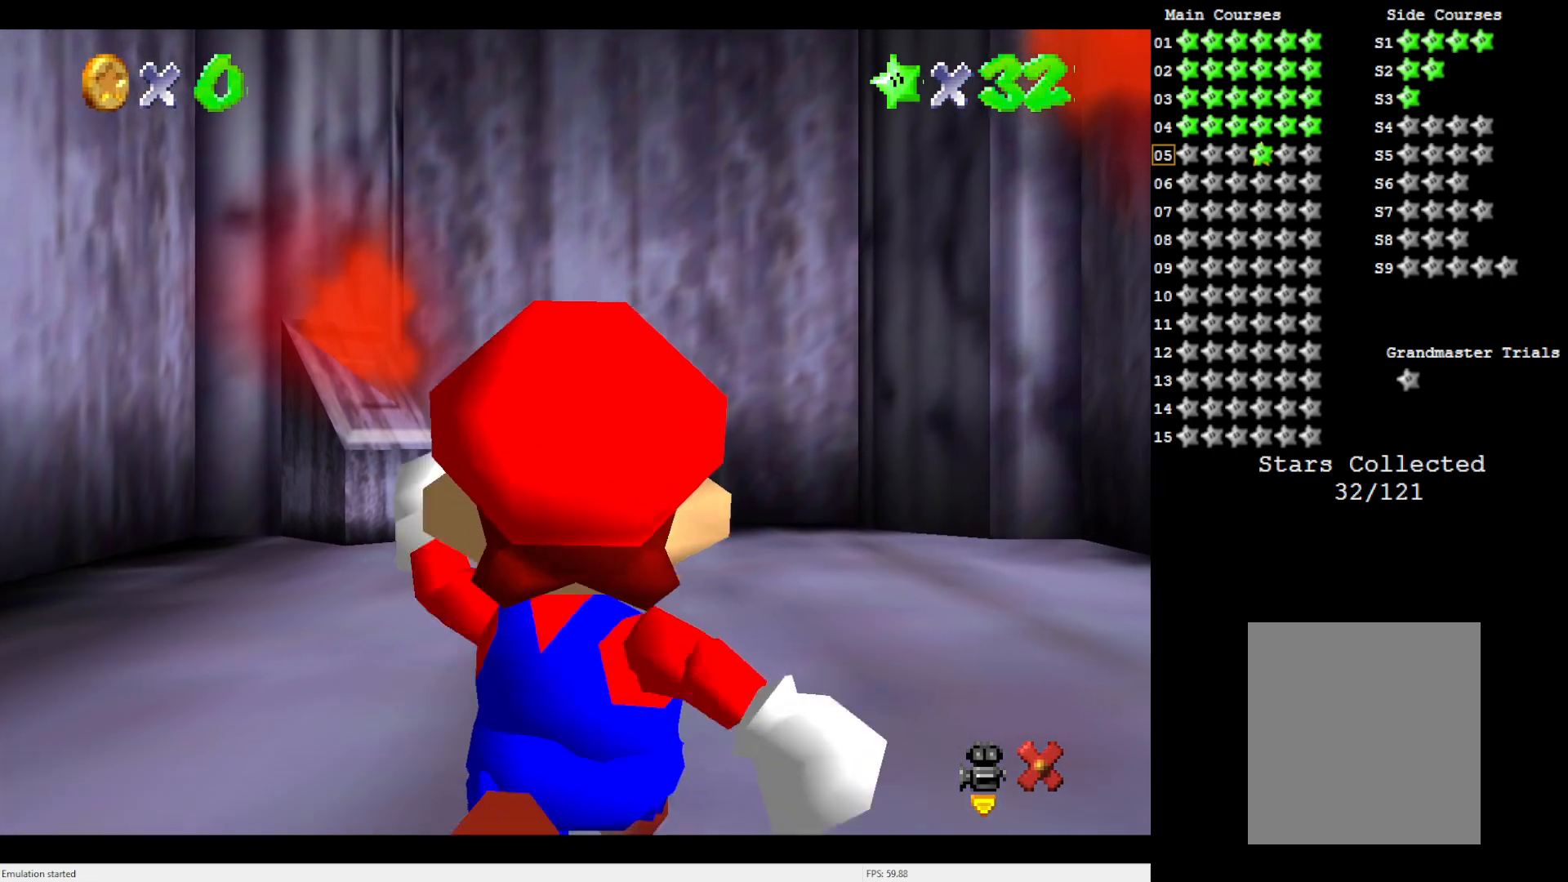
{"buttons": [], "left_stick": "up", "events": []}
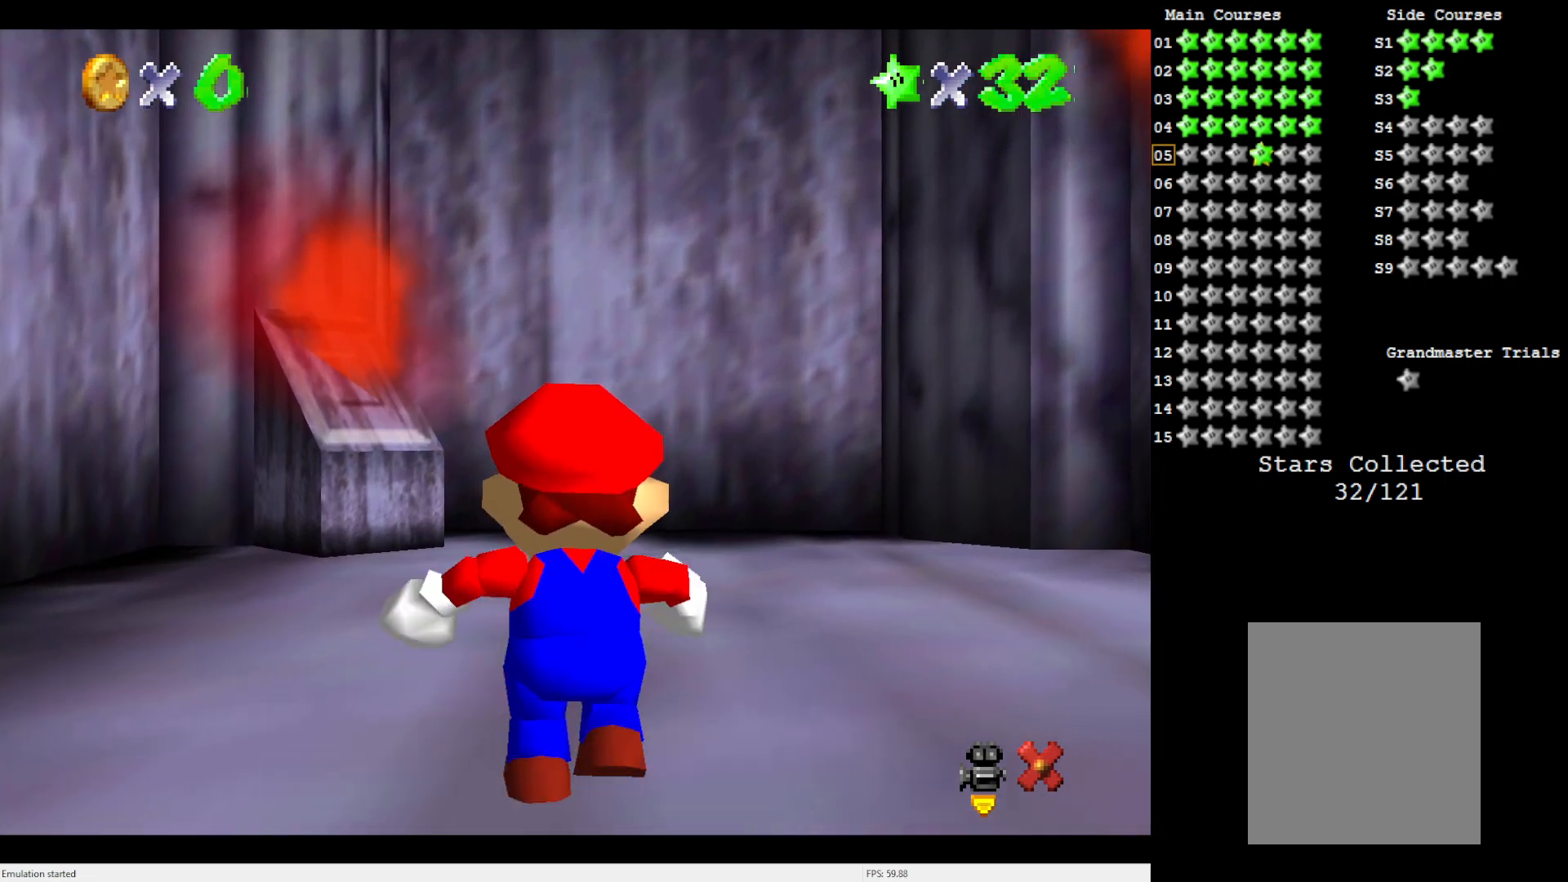
{"buttons": ["C_LEFT"], "left_stick": "up", "events": [[450, "C_LEFT", "down"]]}
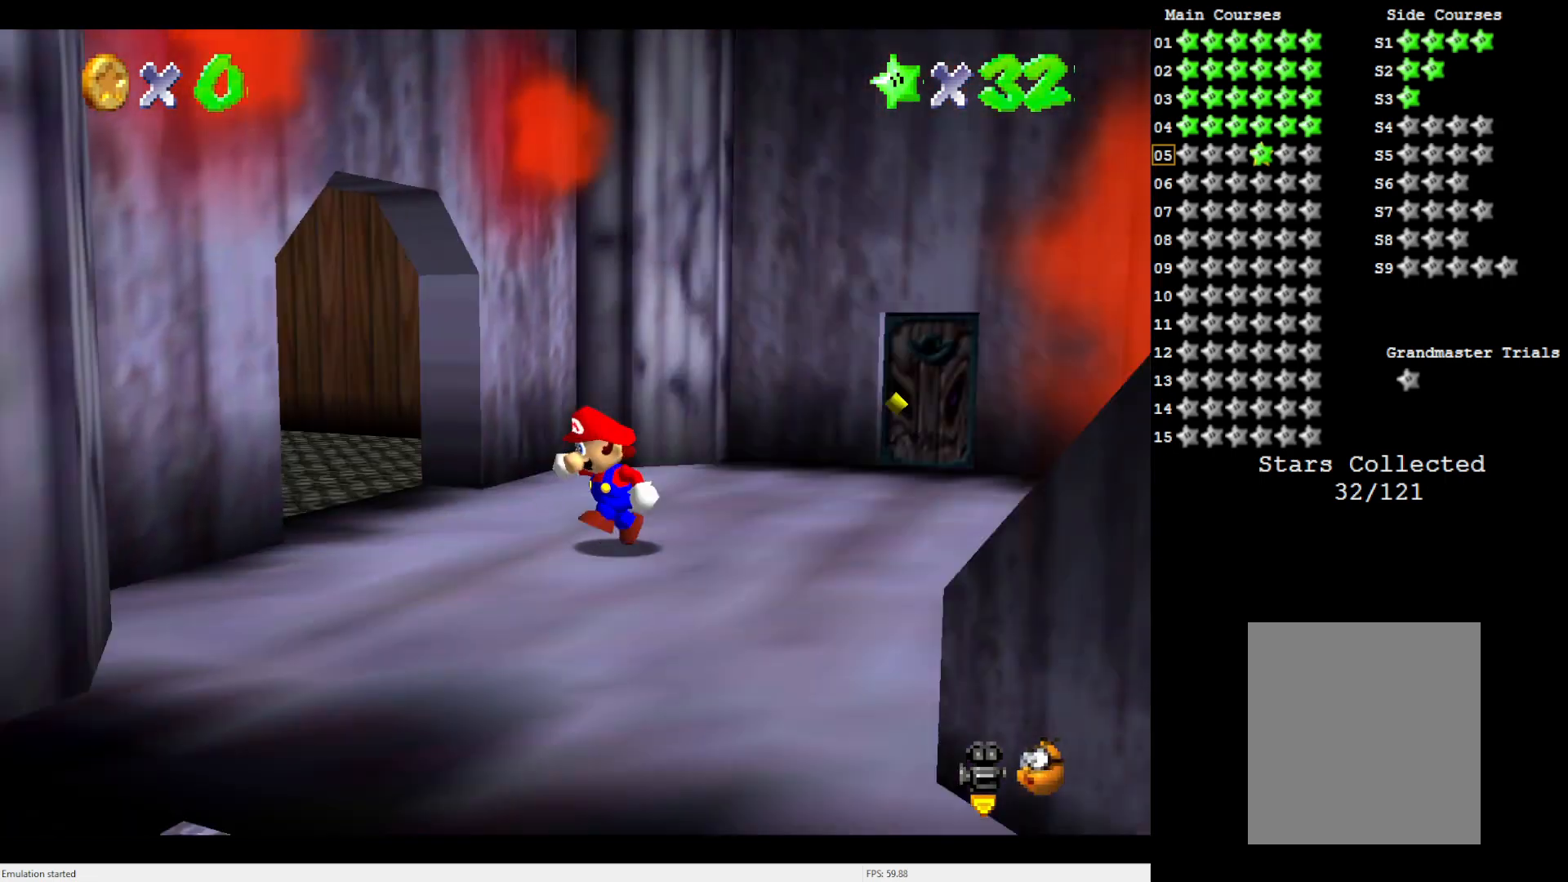
{"buttons": [], "left_stick": "left", "events": [[33, "C_LEFT", "up"], [33, "left_stick", "center"], [133, "C_LEFT", "down"], [233, "C_LEFT", "up"], [267, "left_stick", "left"]]}
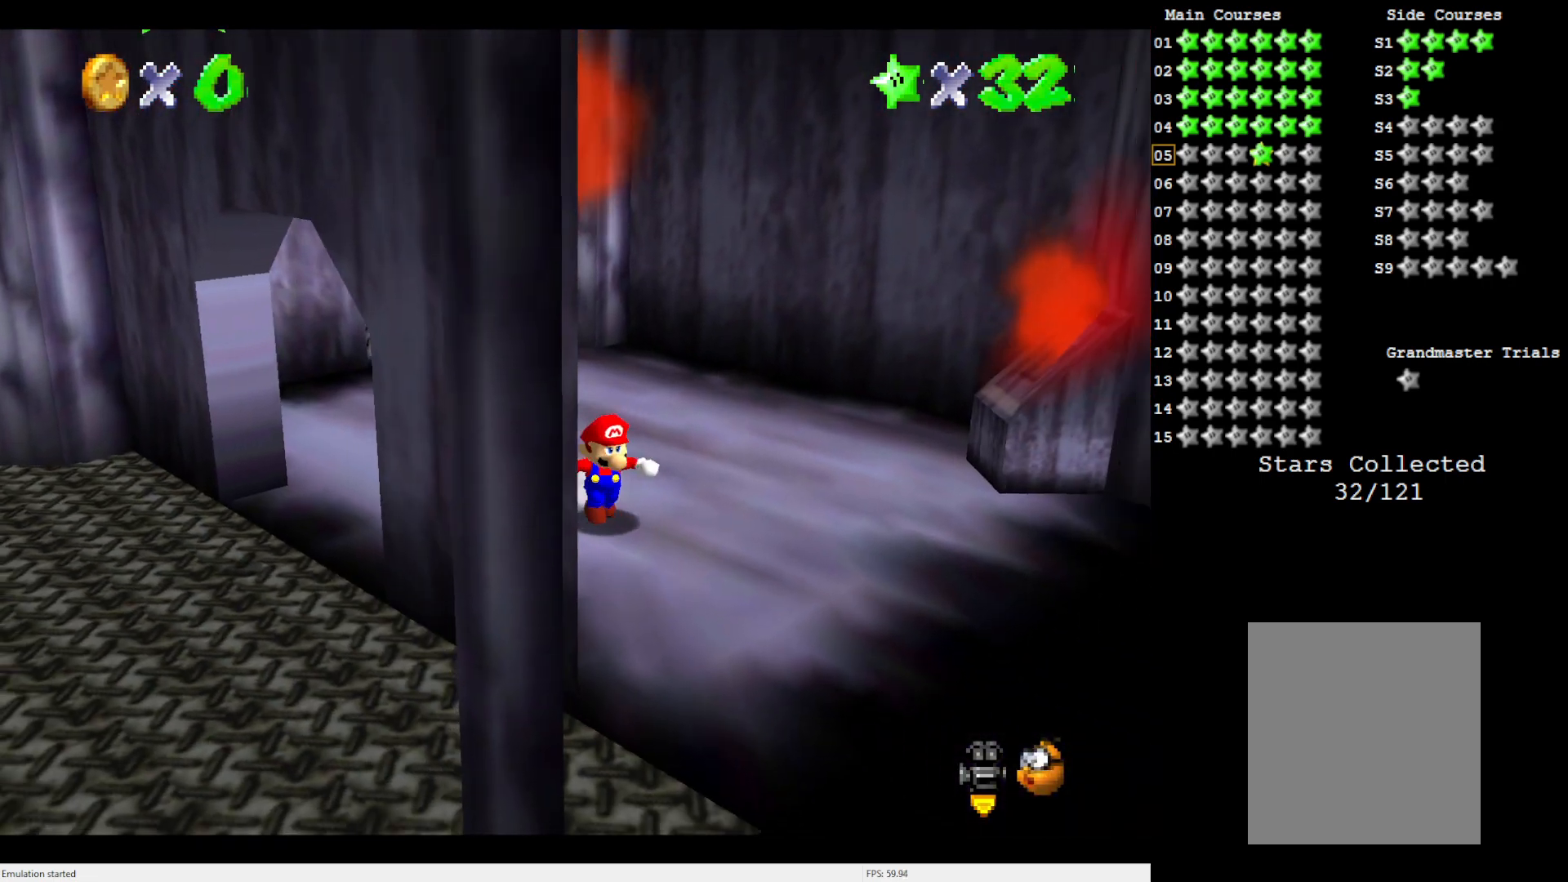
{"buttons": [], "left_stick": "up", "events": [[333, "C_RIGHT", "down"], [333, "left_stick", "up-left"], [417, "C_RIGHT", "up"], [467, "left_stick", "up"]]}
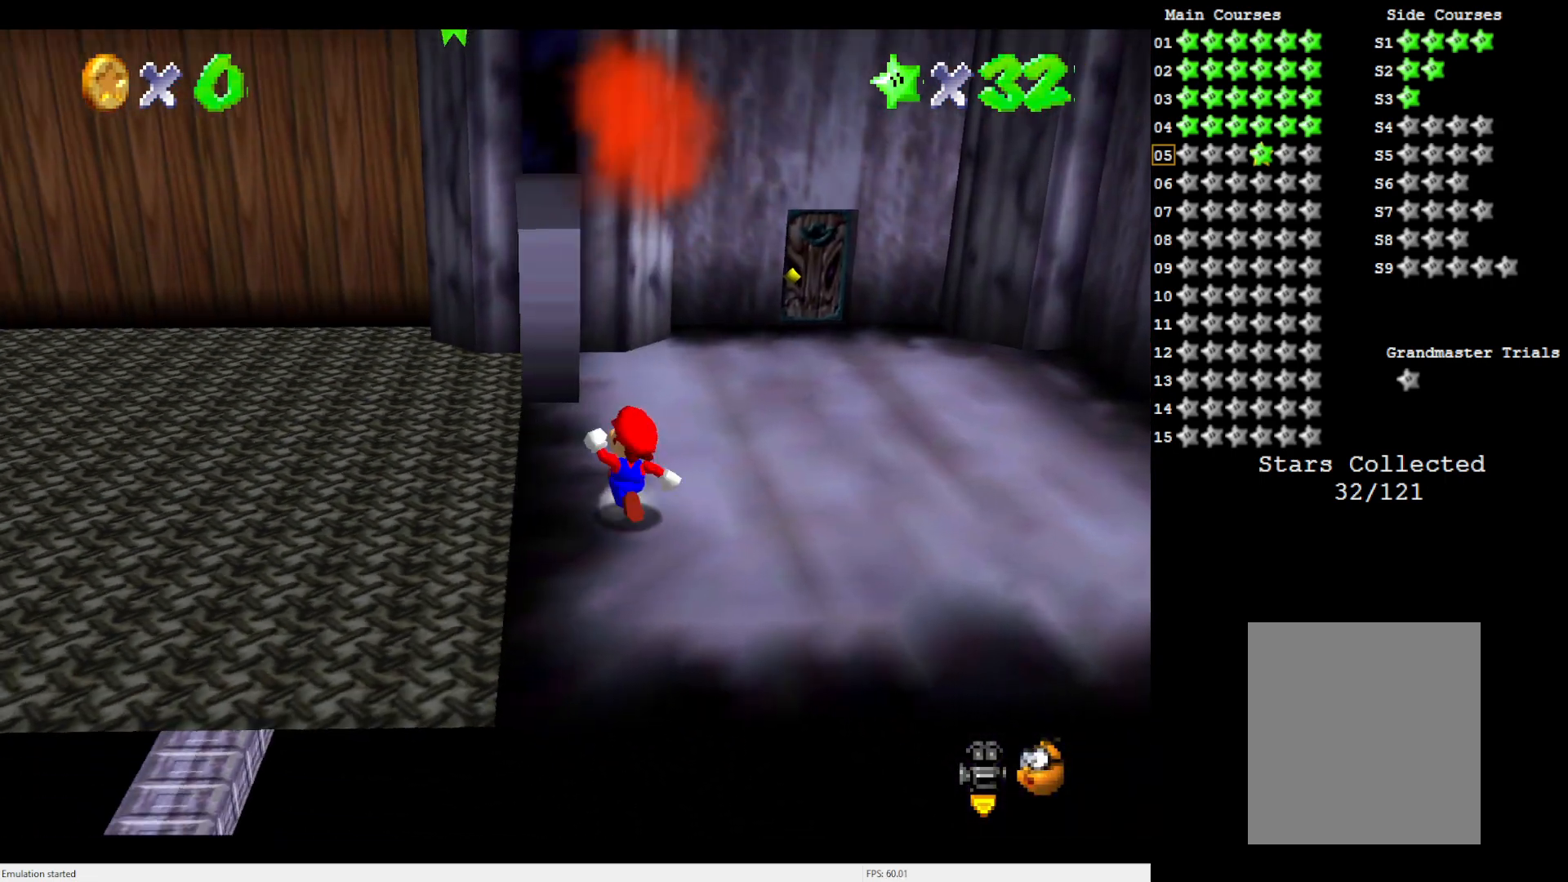
{"buttons": [], "left_stick": "up-left", "events": [[417, "left_stick", "up-left"]]}
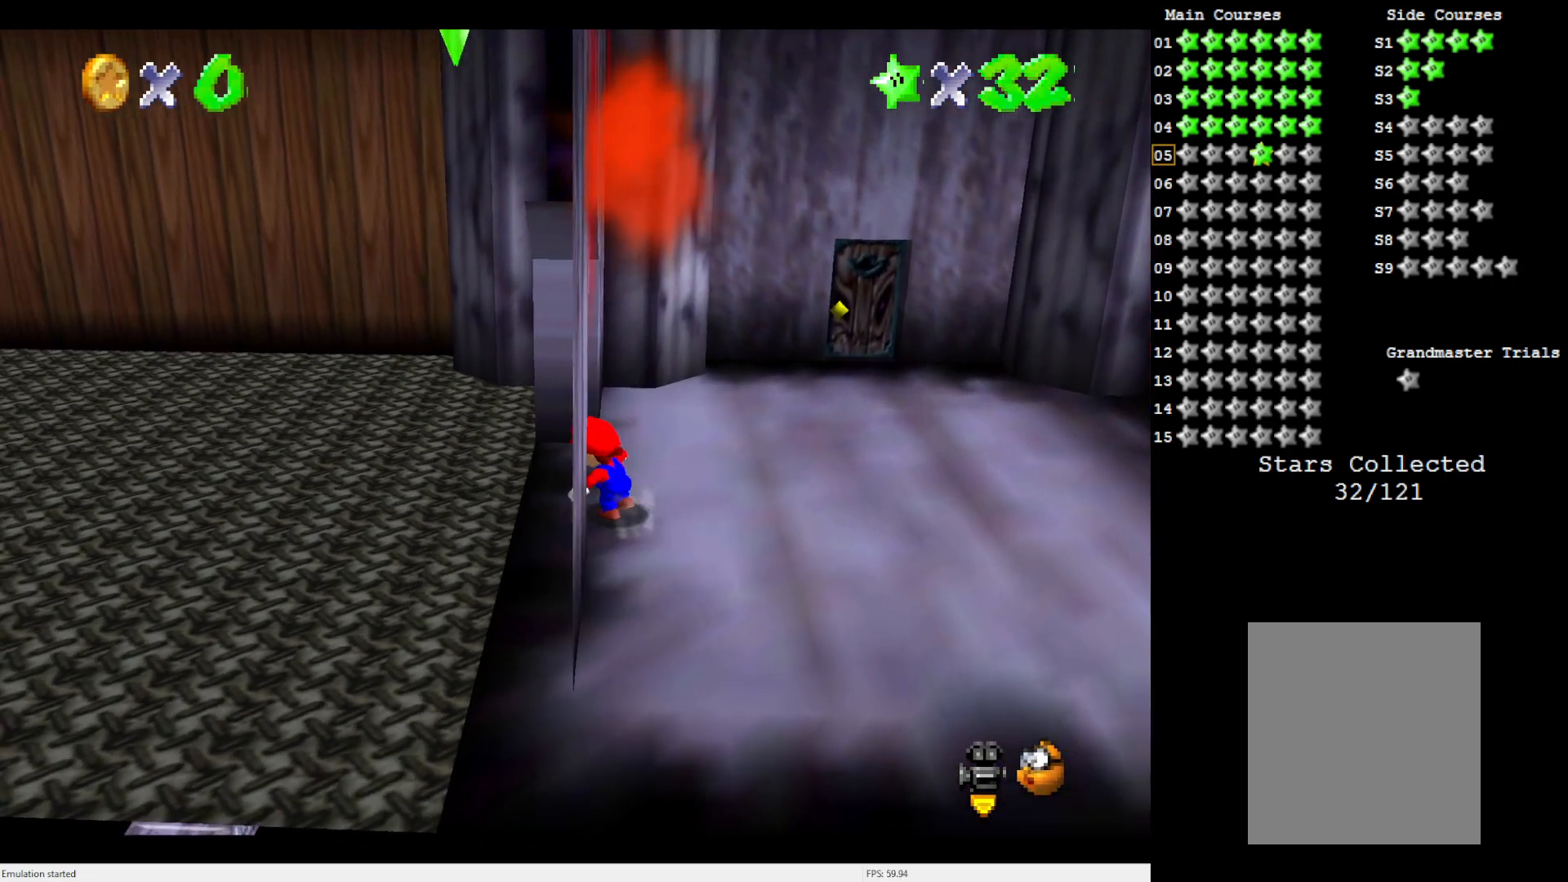
{"buttons": [], "left_stick": "right", "events": [[117, "left_stick", "left"], [450, "left_stick", "right"]]}
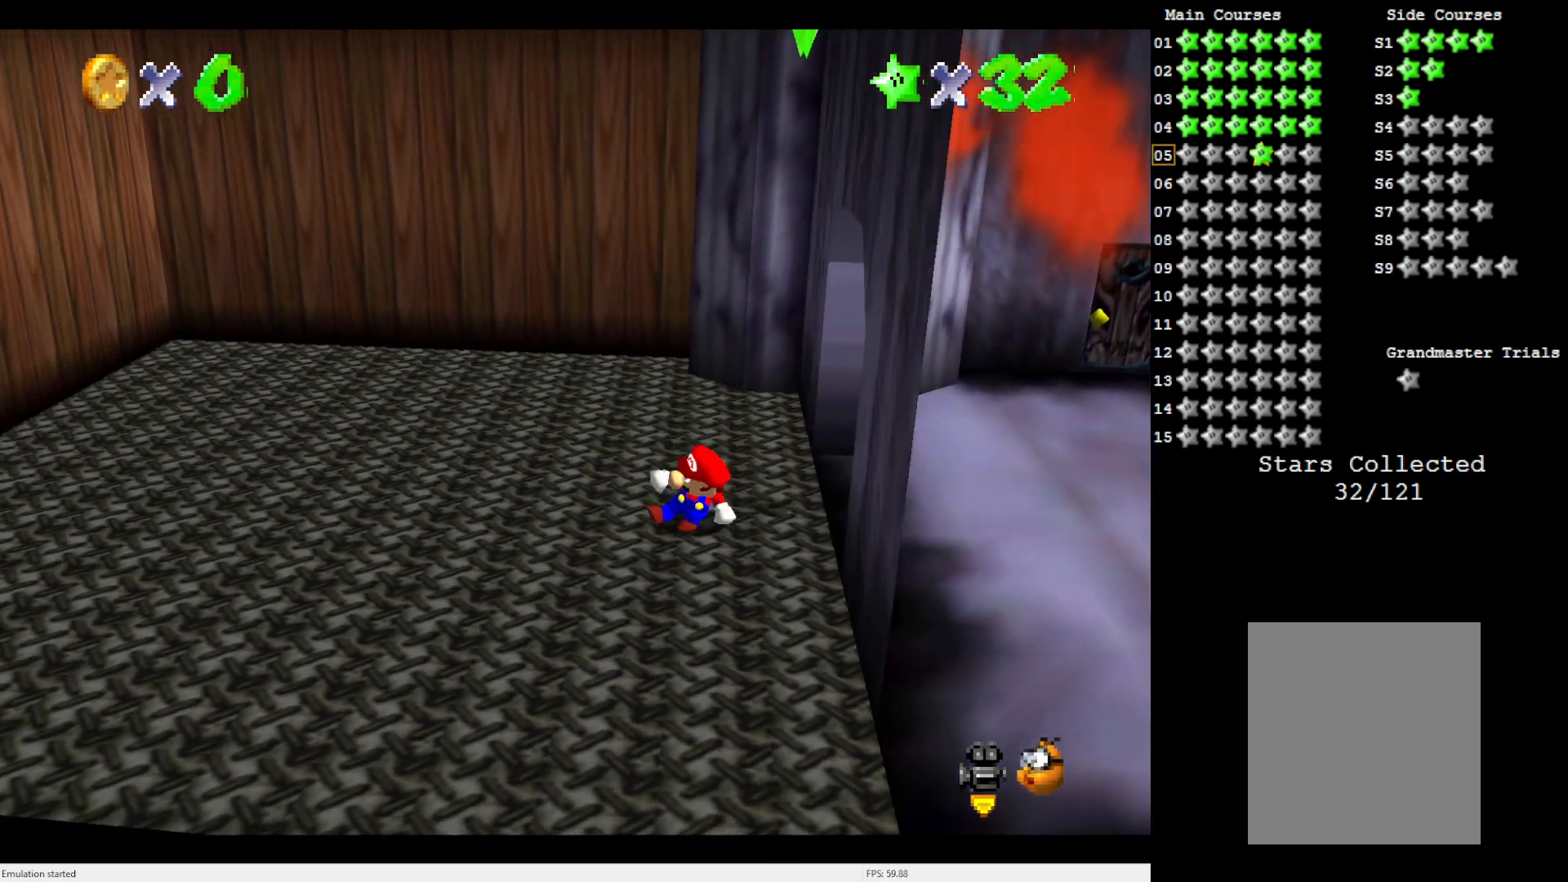
{"buttons": ["A"], "left_stick": "right", "events": [[33, "A", "down"], [300, "A", "up"], [417, "A", "down"]]}
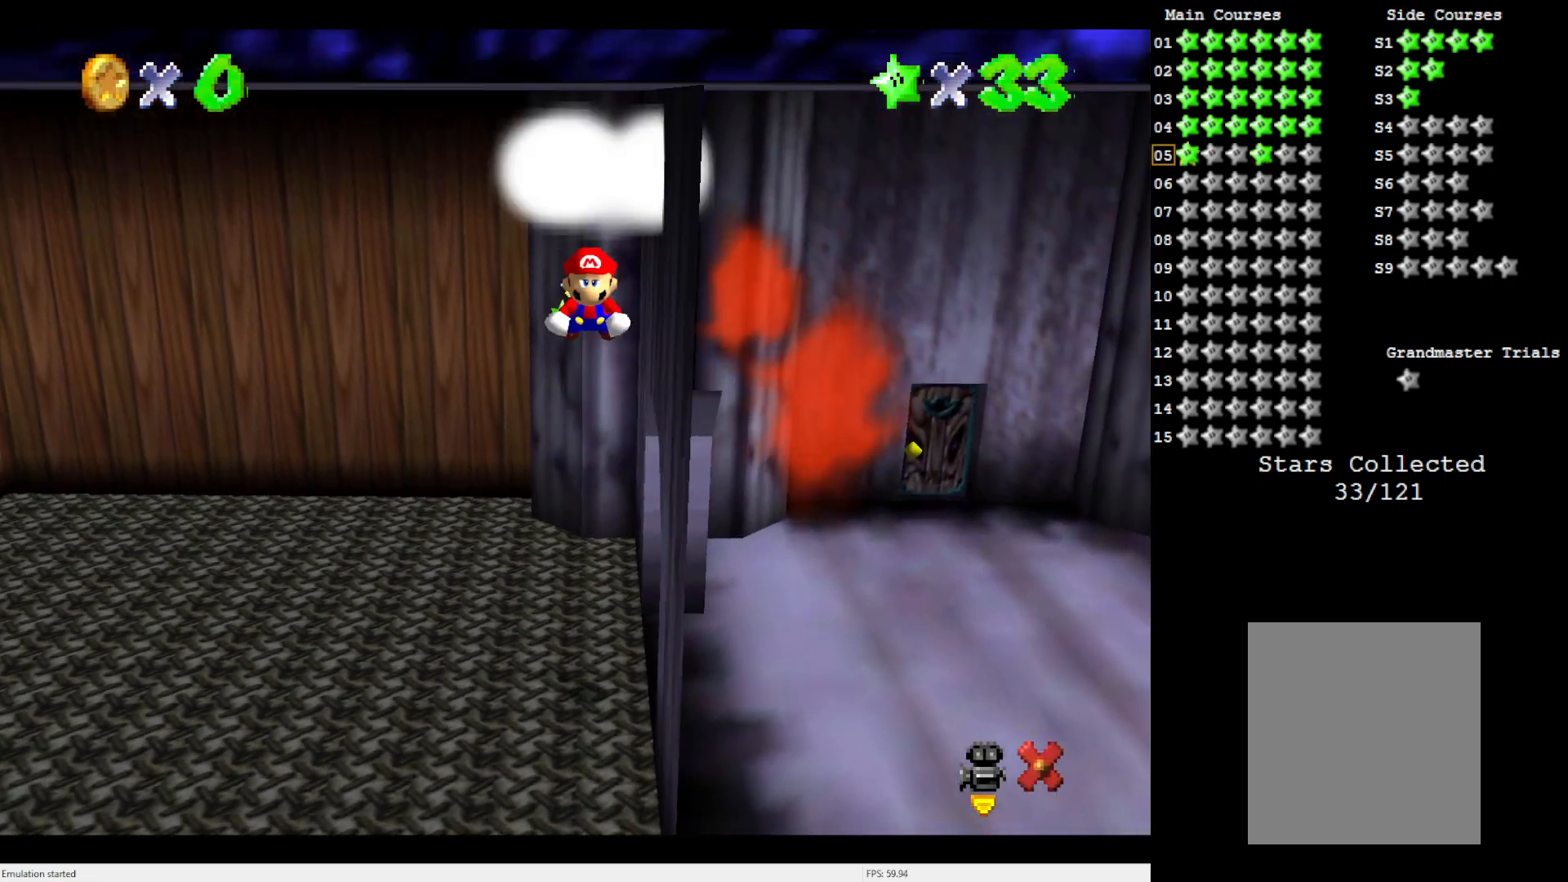
{"buttons": [], "left_stick": "center", "events": [[467, "left_stick", "center"], [500, "A", "up"]]}